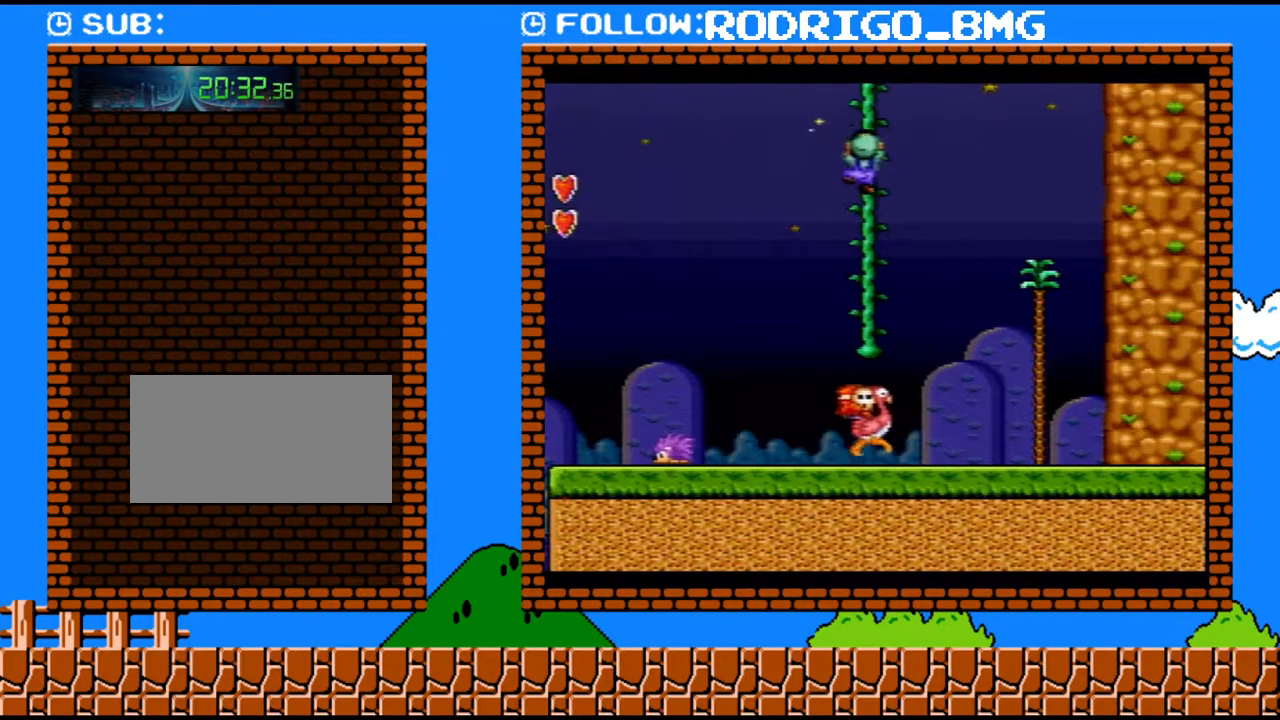
Gameplay with a controller (Nintendo layout); each line is a JSON object with the inputs held at the frame after it. "events" lists button and stick changes between this image and that frame as [ms after this image, input, new state], when the widget could be followed in between. Not read: L3 R3.
{"buttons": ["Y", "DPAD_UP"], "events": []}
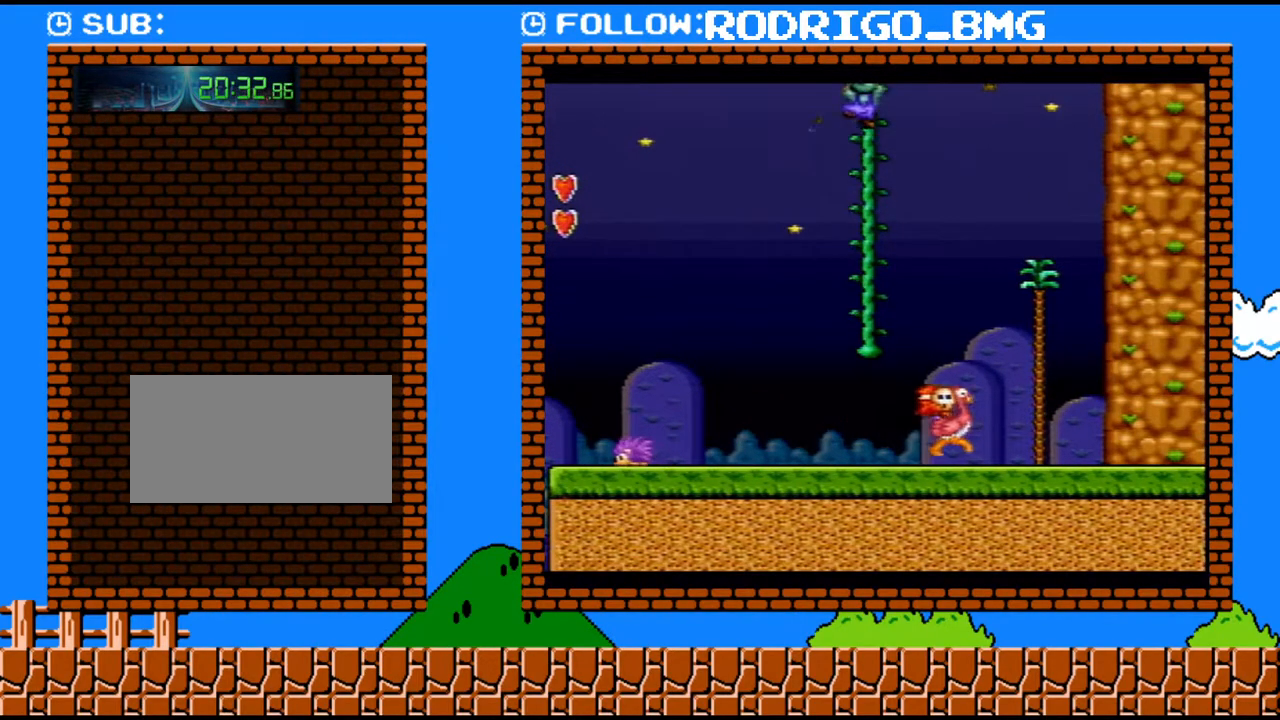
{"buttons": ["Y"], "events": [[417, "DPAD_UP", "up"]]}
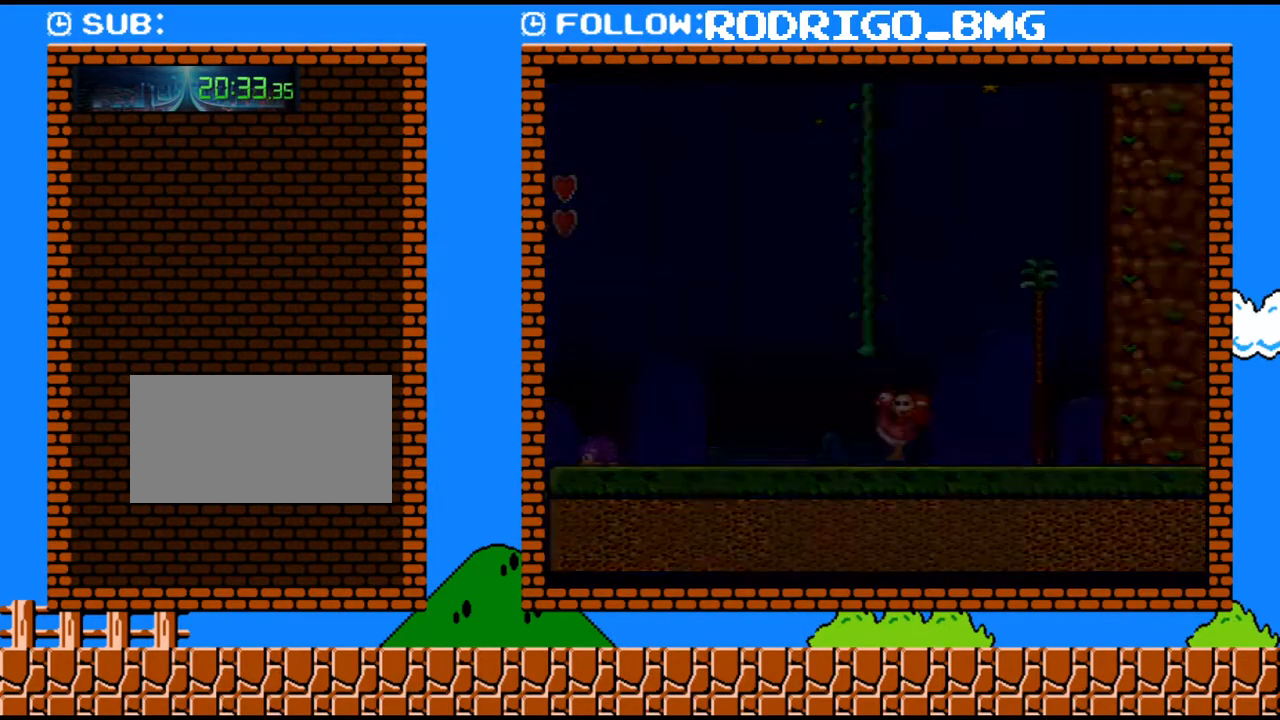
{"buttons": ["Y"], "events": []}
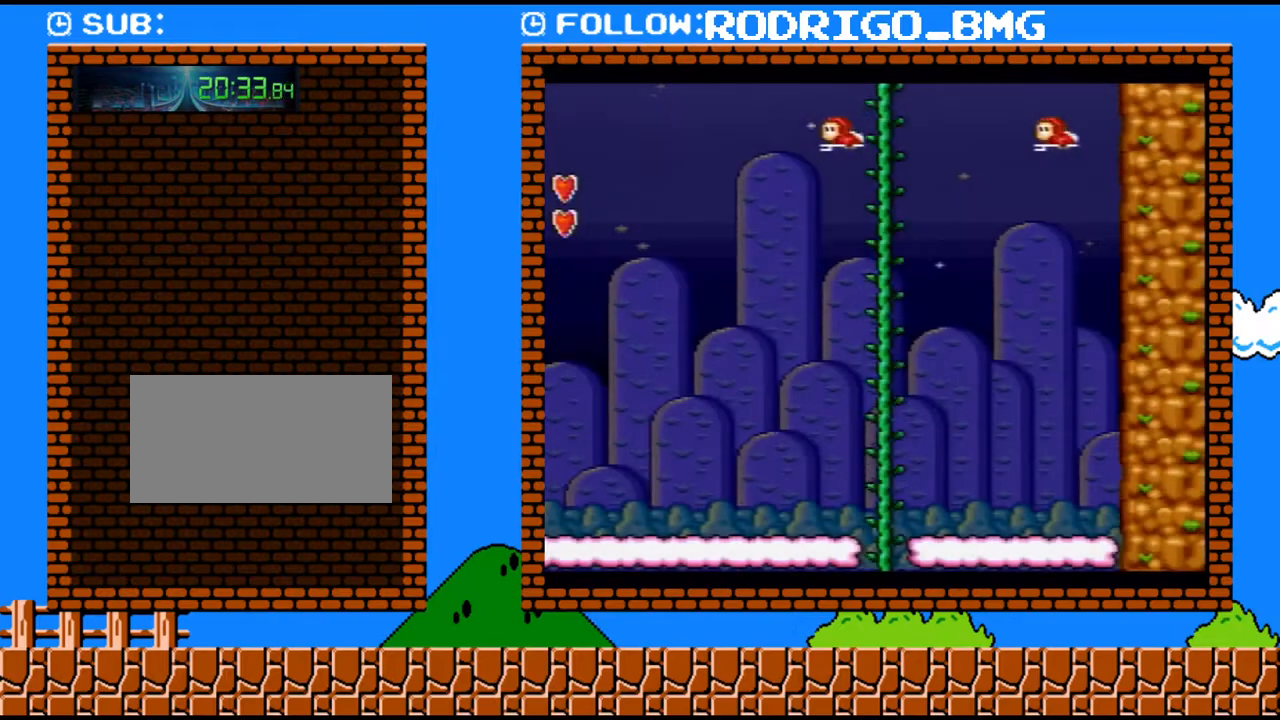
{"buttons": ["Y", "DPAD_UP"], "events": [[100, "DPAD_UP", "down"]]}
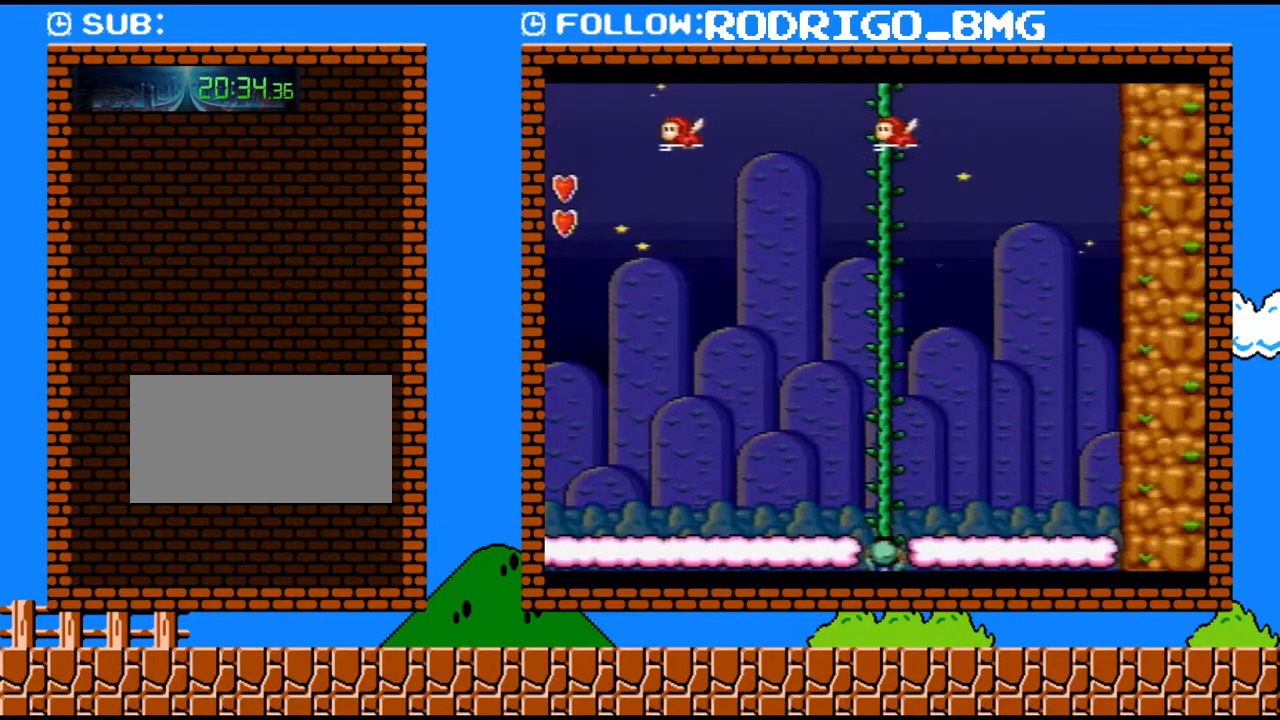
{"buttons": ["Y", "DPAD_UP"], "events": []}
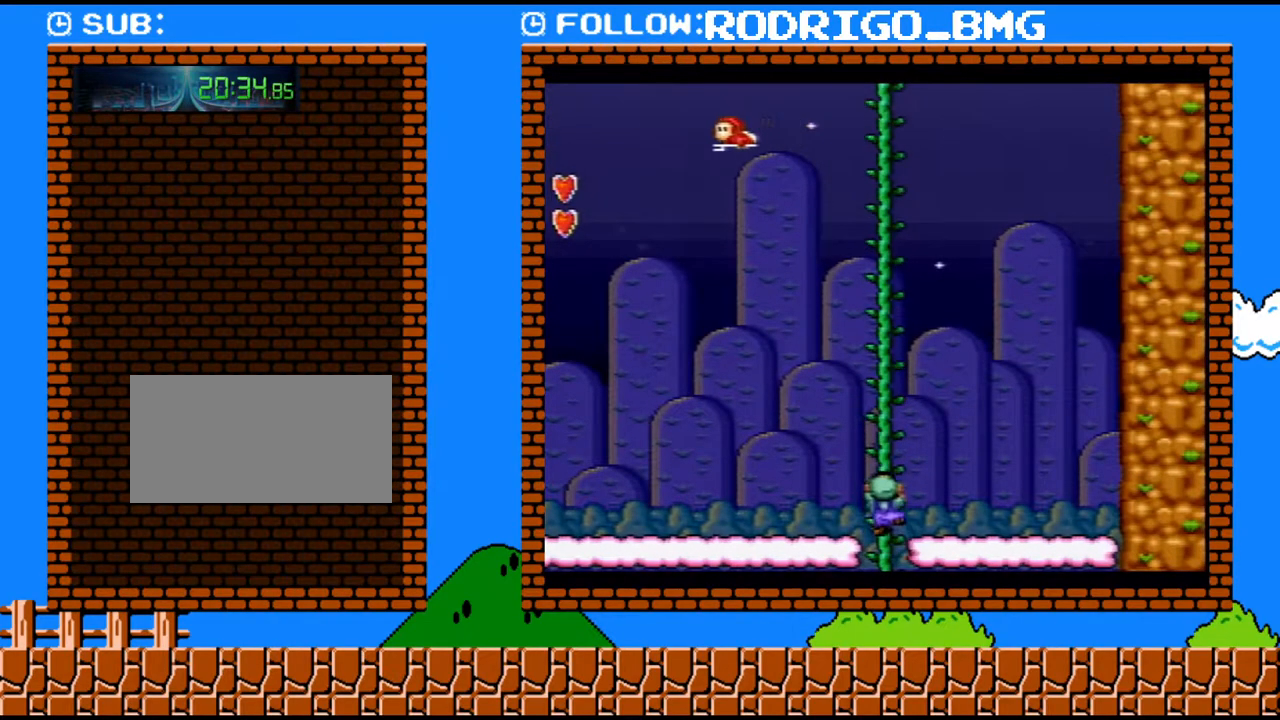
{"buttons": ["Y", "DPAD_UP"], "events": []}
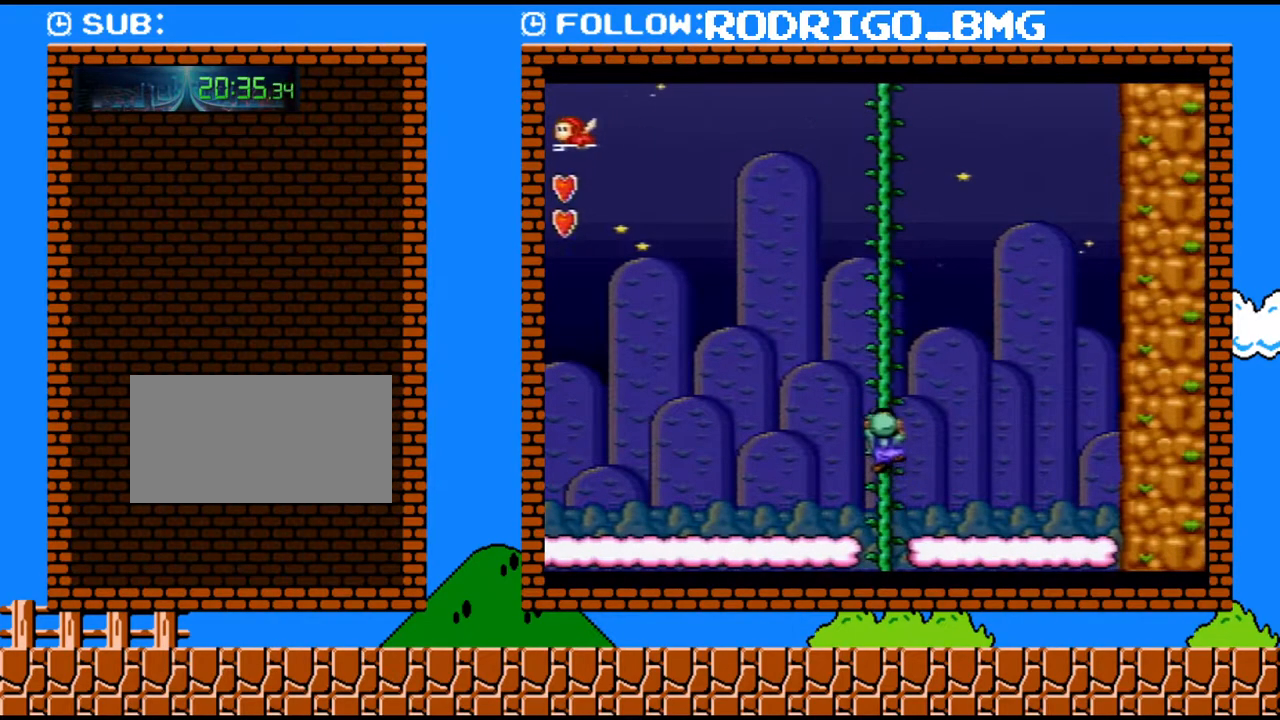
{"buttons": ["B", "Y", "DPAD_LEFT"], "events": [[100, "DPAD_RIGHT", "down"], [250, "B", "down"], [283, "DPAD_LEFT", "down"], [283, "DPAD_RIGHT", "up"], [317, "DPAD_UP", "up"]]}
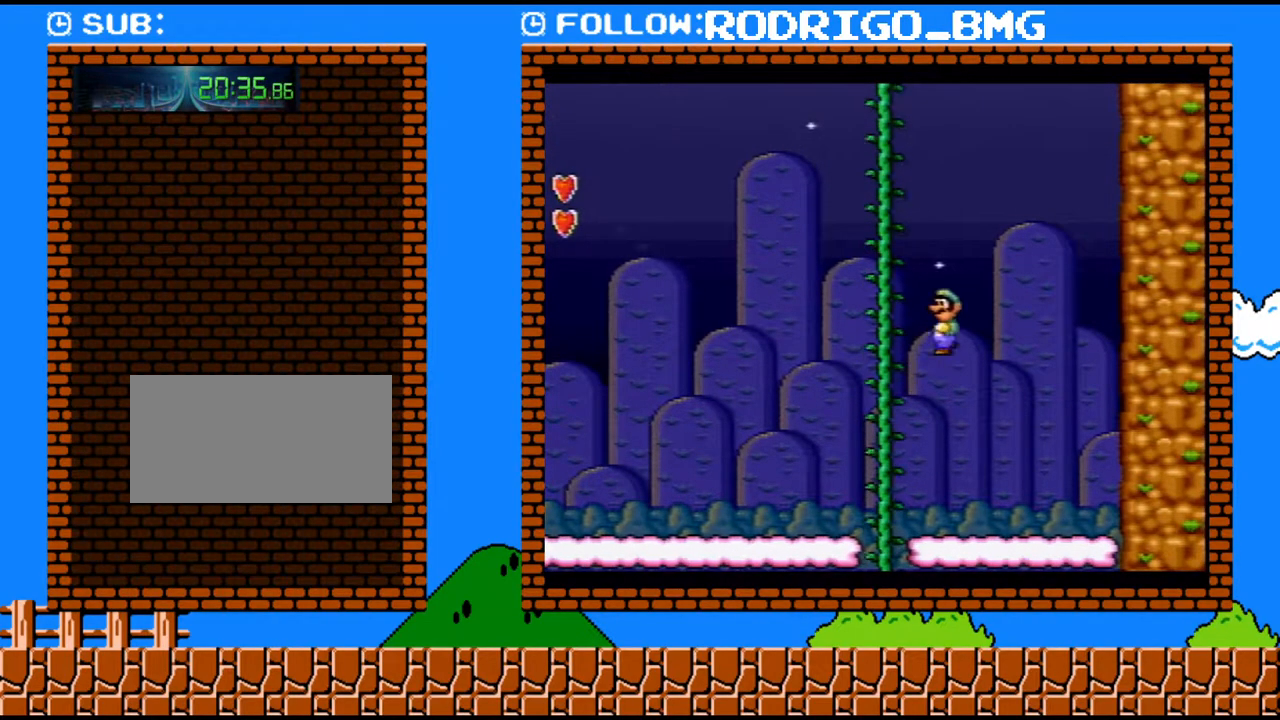
{"buttons": ["B", "Y", "DPAD_LEFT"], "events": [[217, "B", "up"], [217, "DPAD_UP", "down"], [250, "DPAD_LEFT", "up"], [250, "DPAD_RIGHT", "down"], [383, "B", "down"], [383, "DPAD_RIGHT", "up"], [417, "DPAD_LEFT", "down"], [467, "DPAD_UP", "up"]]}
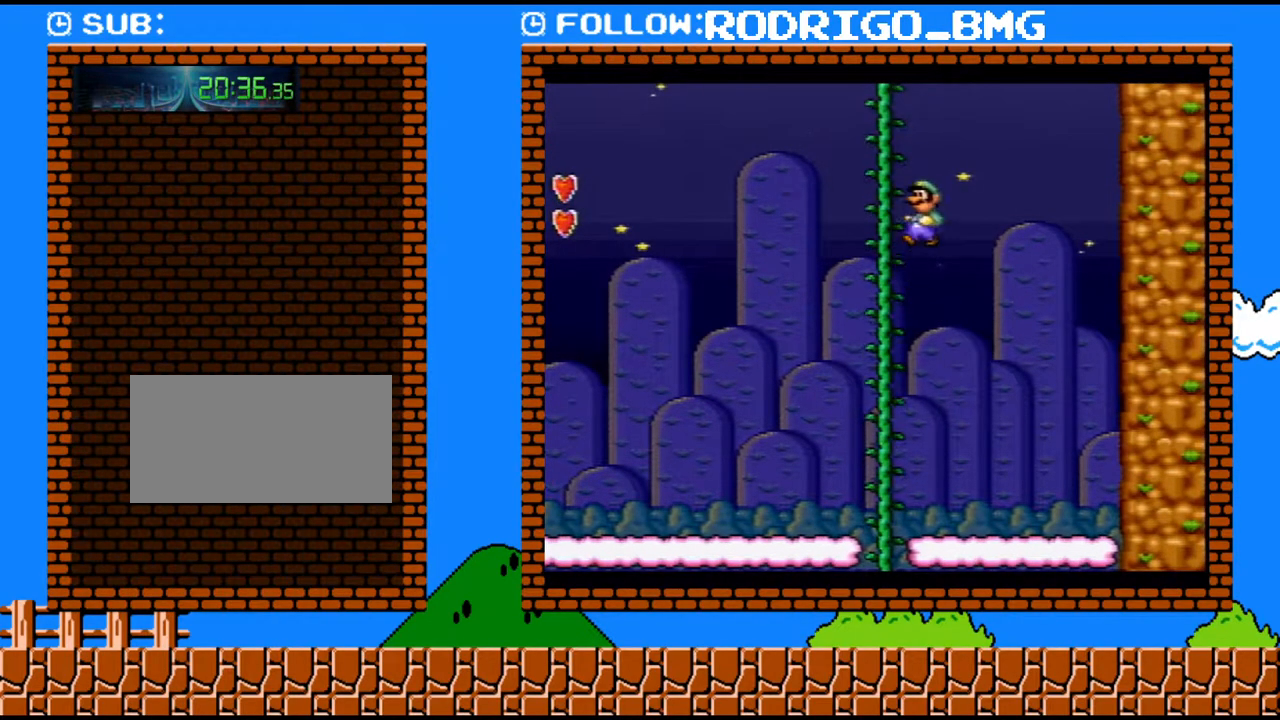
{"buttons": ["Y", "DPAD_UP"], "events": [[217, "DPAD_UP", "down"], [283, "B", "up"], [317, "DPAD_LEFT", "up"]]}
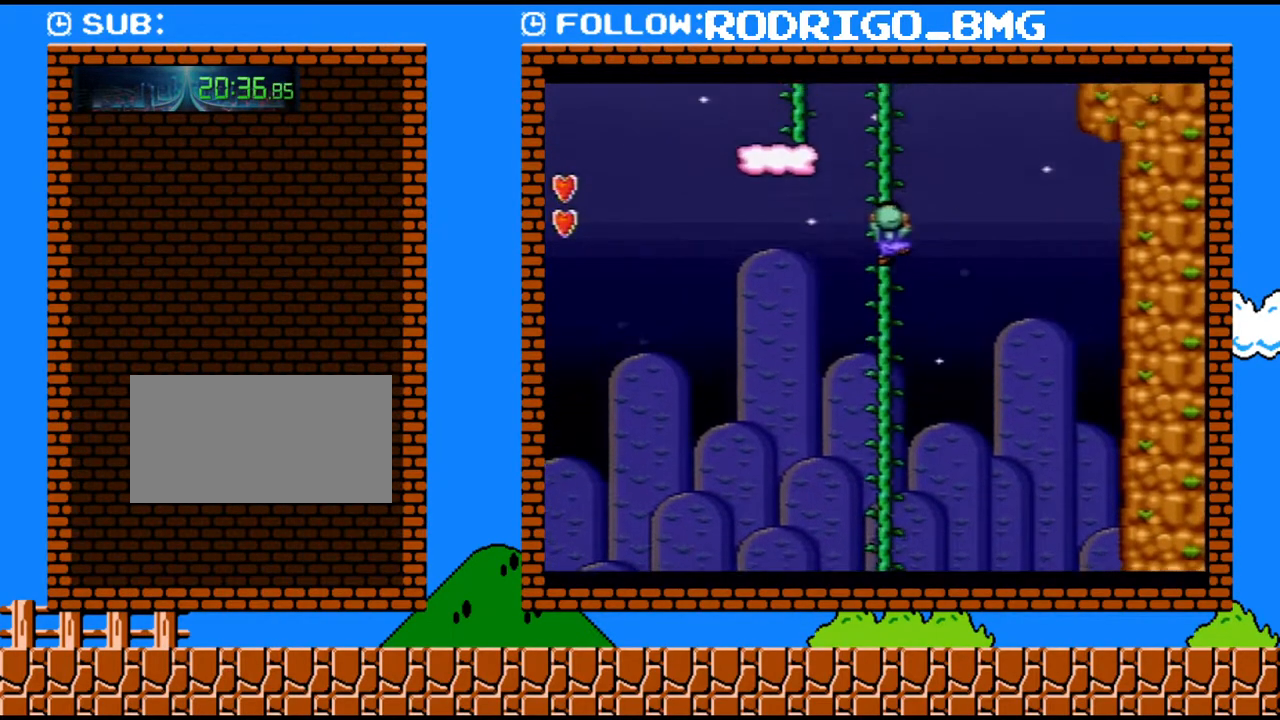
{"buttons": ["Y", "DPAD_UP", "DPAD_RIGHT"], "events": [[417, "DPAD_RIGHT", "down"]]}
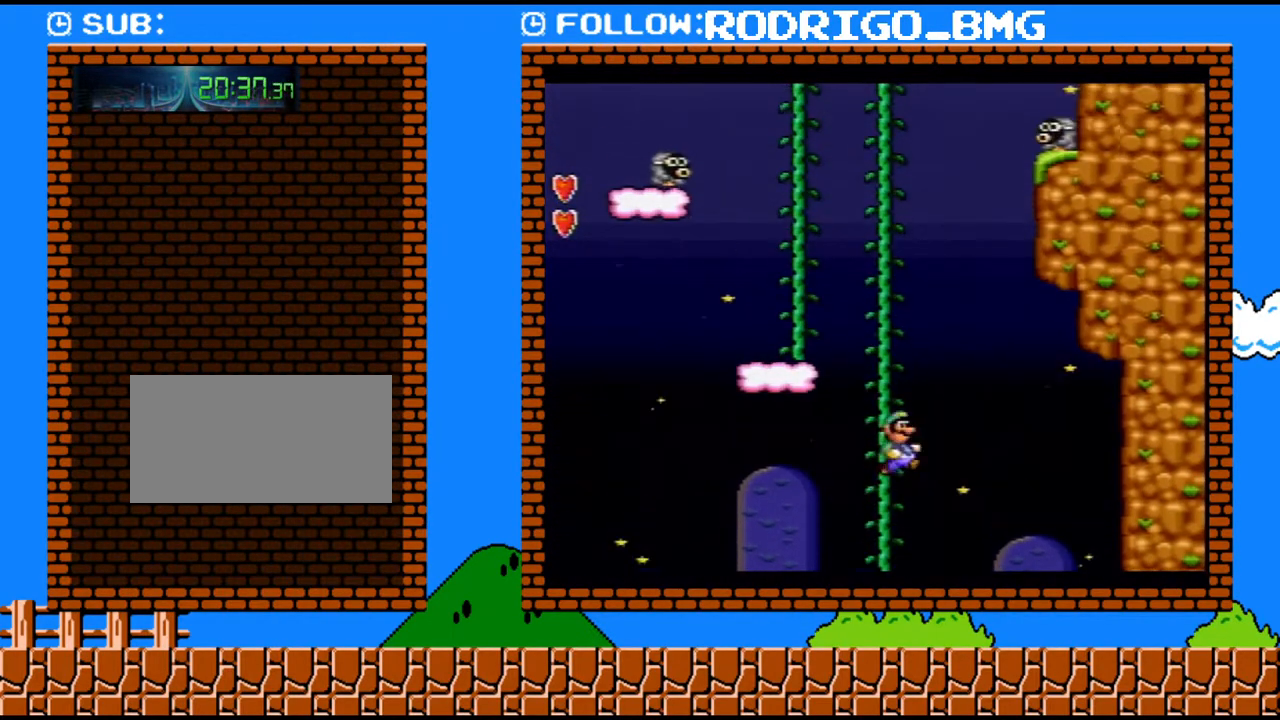
{"buttons": ["Y", "DPAD_UP", "DPAD_LEFT"], "events": [[33, "B", "down"], [67, "DPAD_LEFT", "down"], [67, "DPAD_RIGHT", "up"], [100, "DPAD_UP", "up"], [500, "B", "up"], [500, "DPAD_UP", "down"]]}
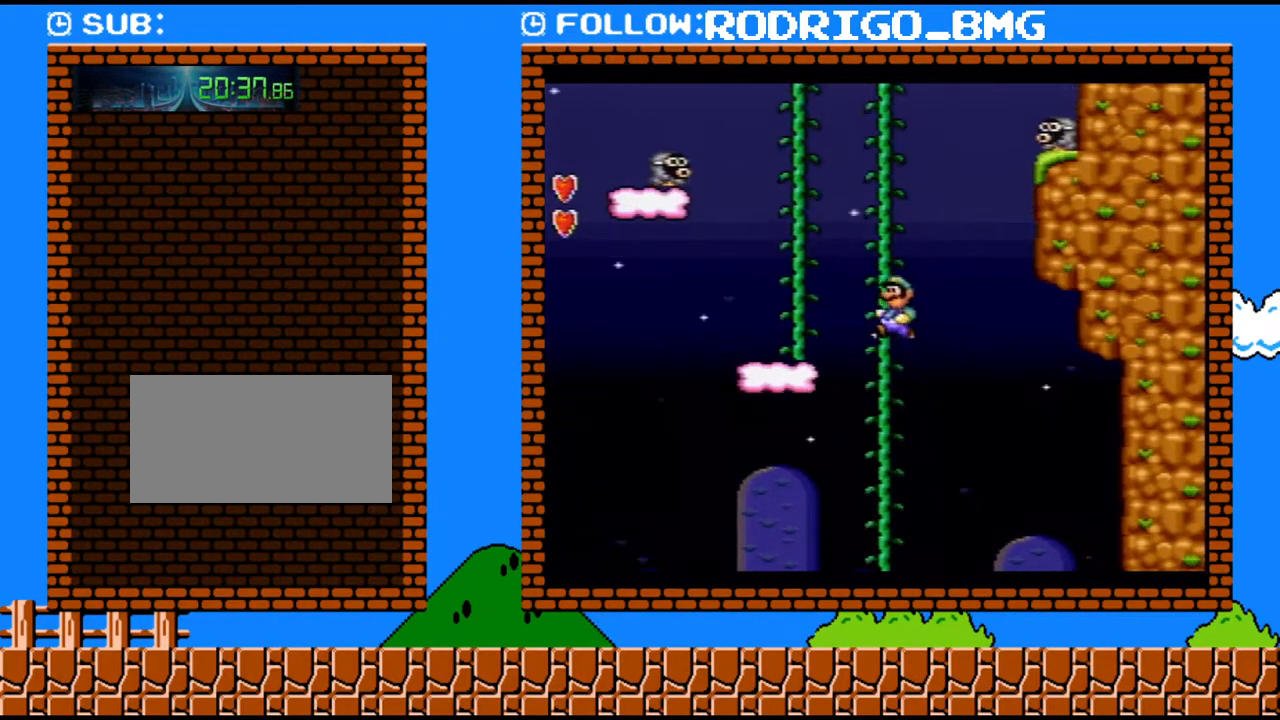
{"buttons": ["B", "Y", "DPAD_LEFT"], "events": [[33, "DPAD_LEFT", "up"], [33, "DPAD_RIGHT", "down"], [133, "B", "down"], [133, "DPAD_RIGHT", "up"], [183, "DPAD_LEFT", "down"], [217, "DPAD_UP", "up"]]}
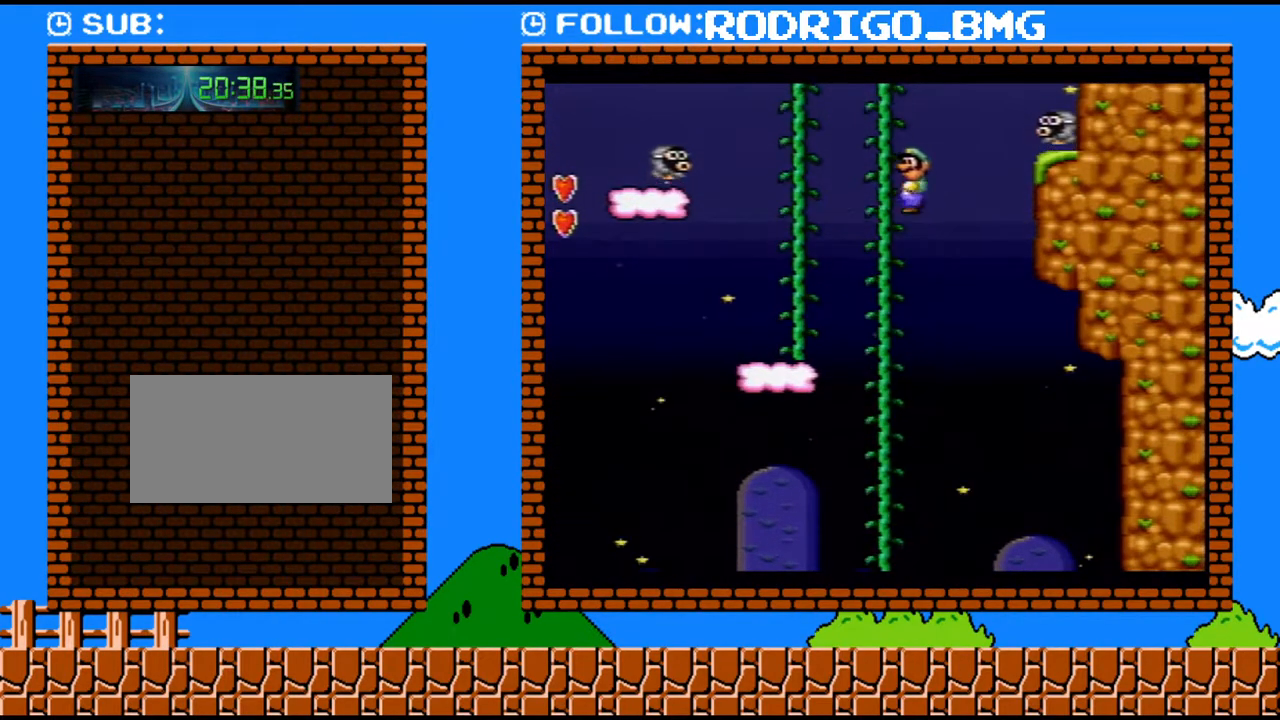
{"buttons": ["Y", "DPAD_UP"], "events": [[33, "DPAD_UP", "down"], [100, "B", "up"], [100, "DPAD_LEFT", "up"], [133, "DPAD_RIGHT", "down"], [167, "DPAD_RIGHT", "up"], [183, "B", "down"], [417, "B", "up"]]}
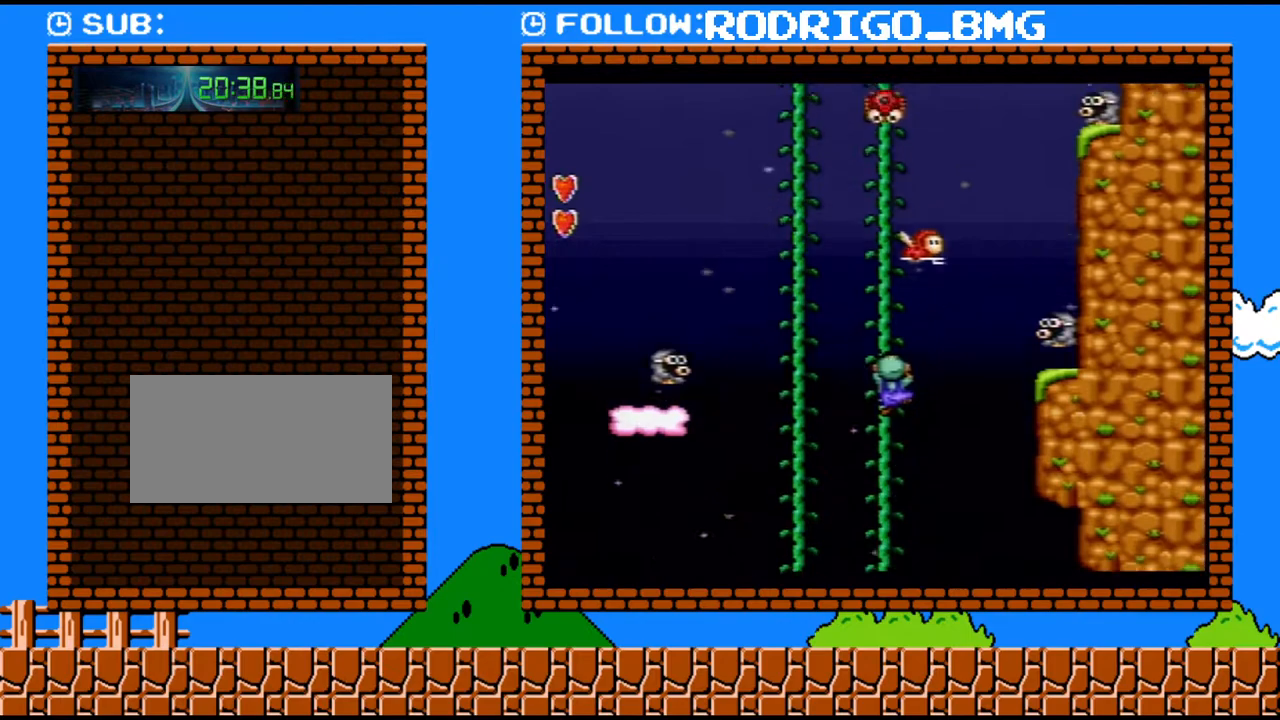
{"buttons": ["B", "Y", "DPAD_LEFT"], "events": [[167, "DPAD_RIGHT", "down"], [283, "B", "down"], [317, "DPAD_LEFT", "down"], [317, "DPAD_RIGHT", "up"], [383, "DPAD_UP", "up"]]}
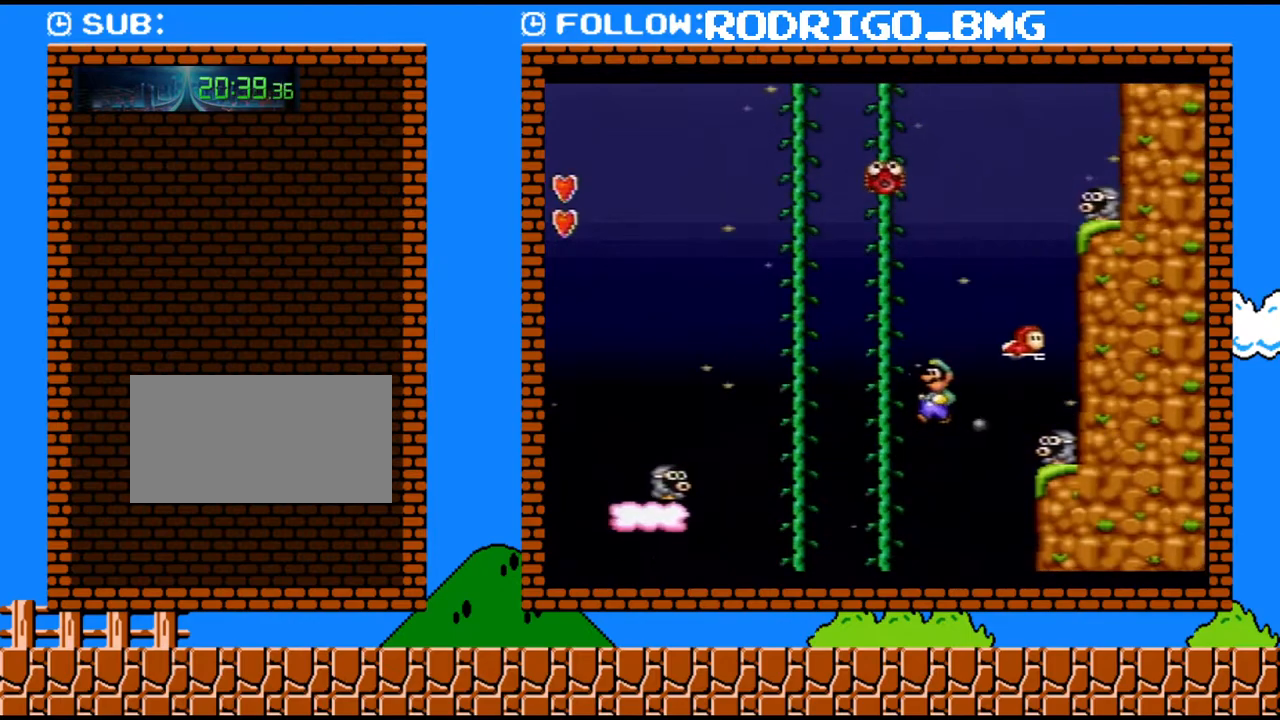
{"buttons": ["B", "Y", "DPAD_UP"], "events": [[283, "DPAD_UP", "down"], [317, "B", "up"], [317, "DPAD_LEFT", "up"], [350, "DPAD_RIGHT", "down"], [400, "B", "down"], [467, "DPAD_RIGHT", "up"]]}
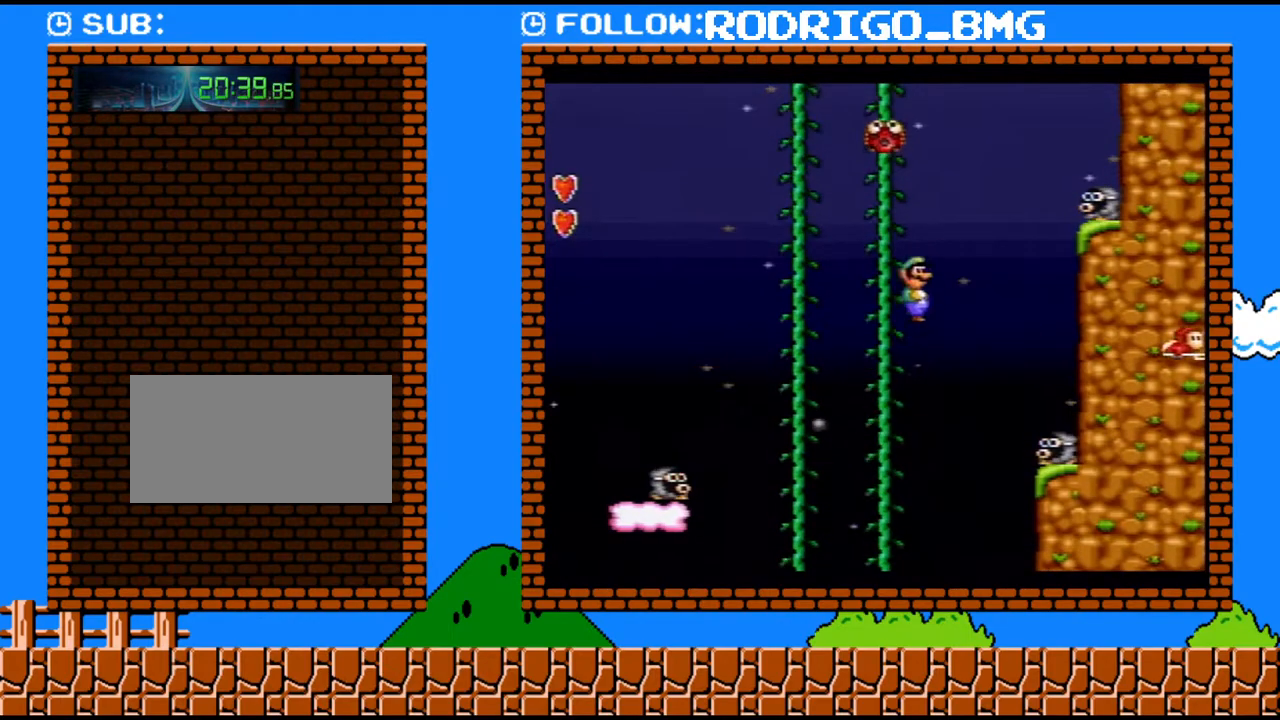
{"buttons": ["B", "Y", "DPAD_LEFT"], "events": [[33, "DPAD_LEFT", "down"], [100, "DPAD_UP", "up"]]}
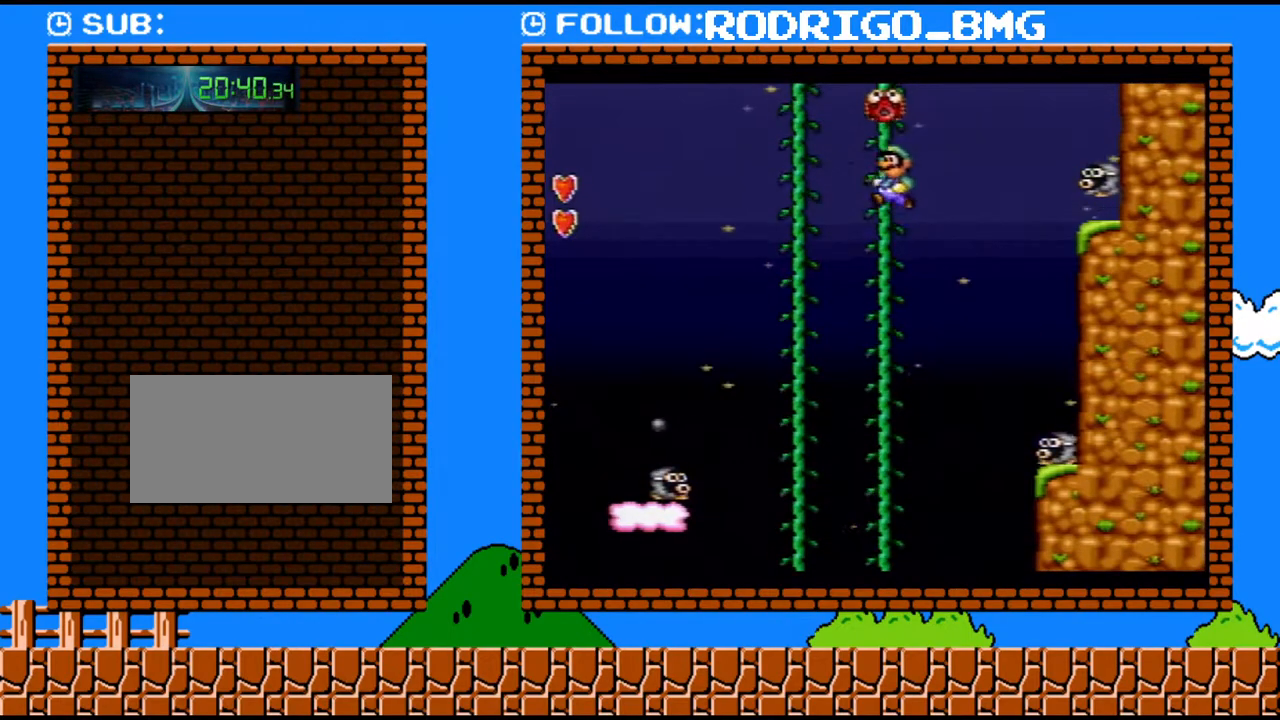
{"buttons": ["Y", "DPAD_UP"], "events": [[217, "DPAD_UP", "down"], [250, "B", "up"], [250, "DPAD_LEFT", "up"]]}
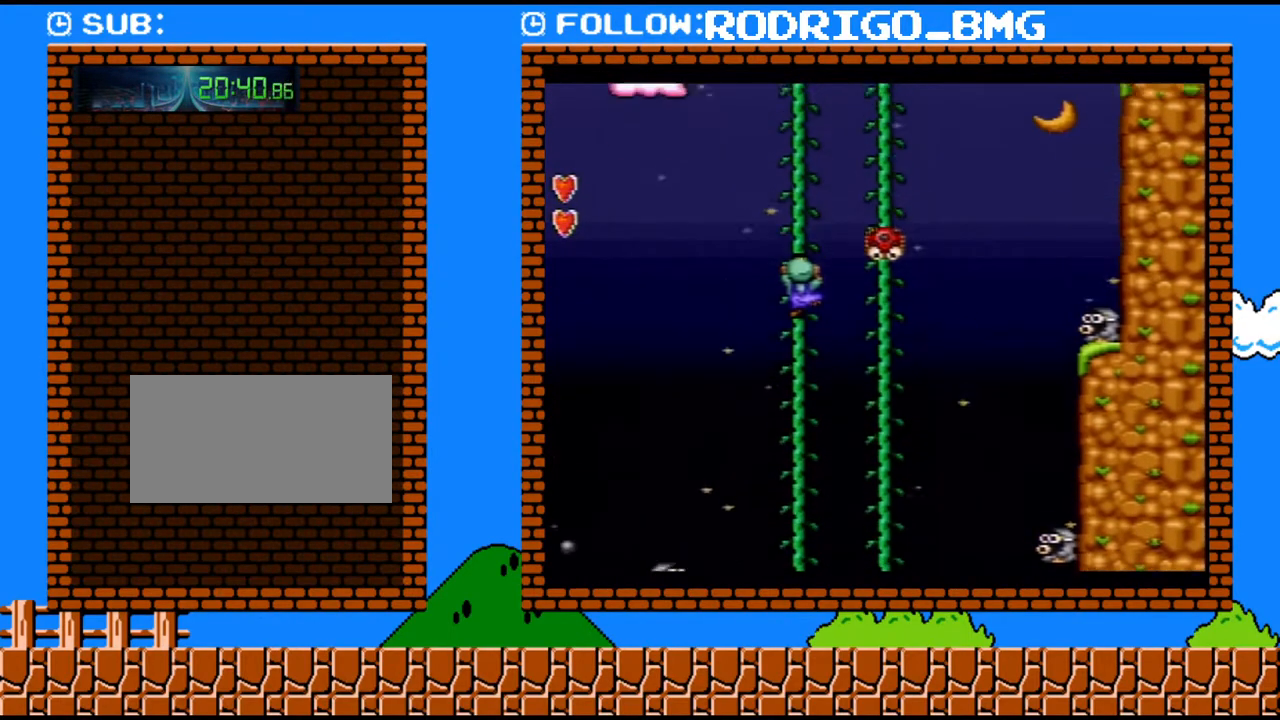
{"buttons": ["B", "Y", "DPAD_UP", "DPAD_LEFT"], "events": [[350, "DPAD_RIGHT", "down"], [450, "B", "down"], [467, "DPAD_LEFT", "down"], [467, "DPAD_RIGHT", "up"]]}
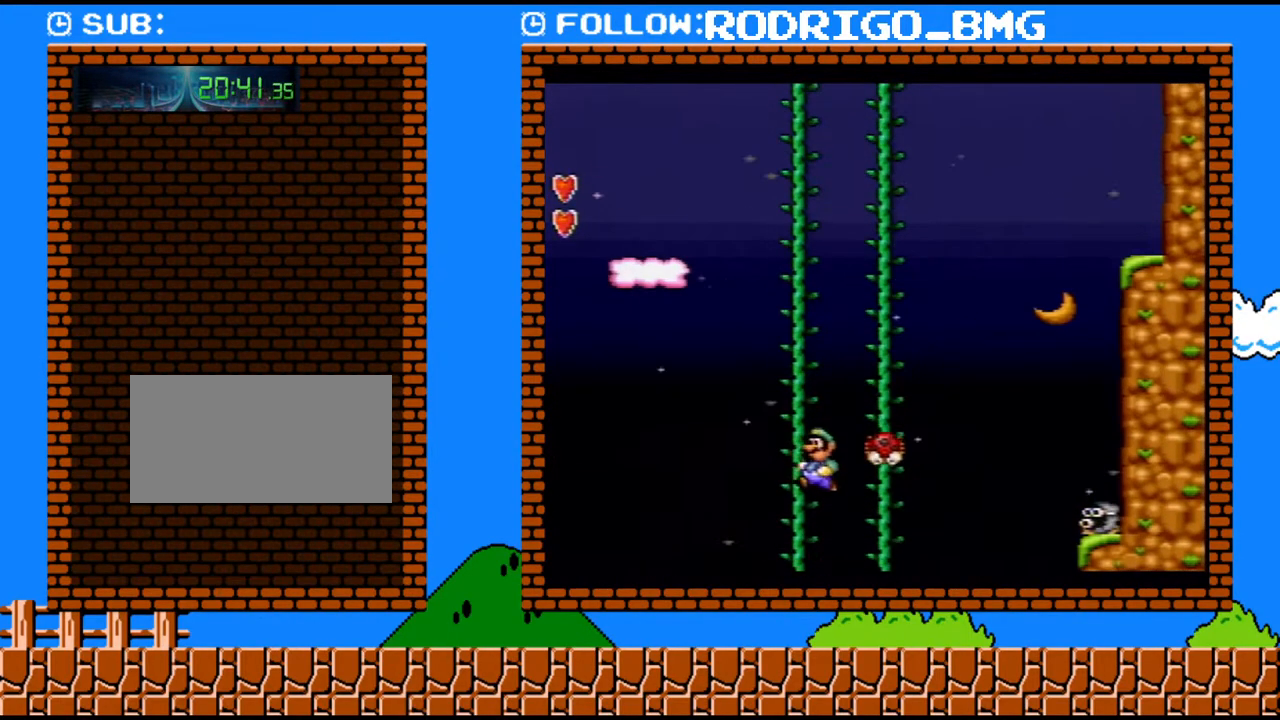
{"buttons": ["B", "Y", "DPAD_UP", "DPAD_LEFT"], "events": [[33, "DPAD_UP", "up"], [133, "DPAD_UP", "down"], [250, "B", "up"], [283, "DPAD_LEFT", "up"], [317, "DPAD_RIGHT", "down"], [383, "B", "down"], [417, "DPAD_RIGHT", "up"], [467, "DPAD_LEFT", "down"]]}
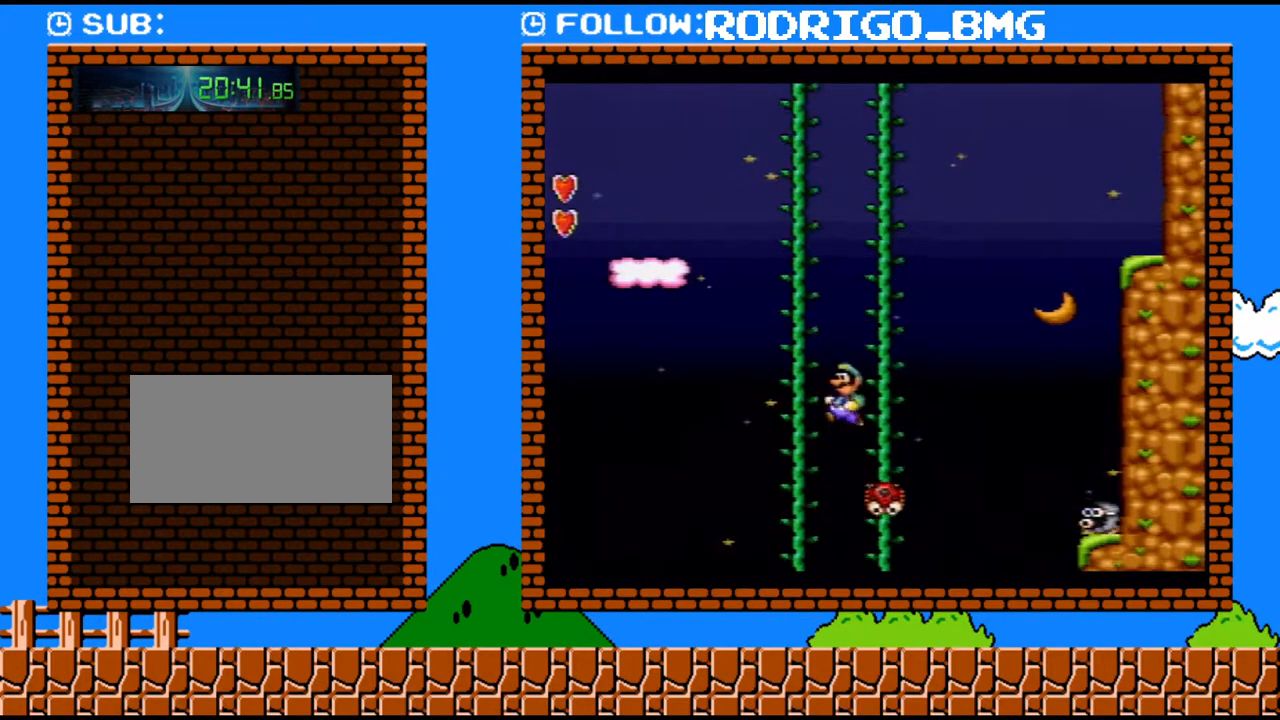
{"buttons": ["Y", "DPAD_UP", "DPAD_RIGHT"], "events": [[67, "DPAD_UP", "up"], [383, "B", "up"], [417, "DPAD_UP", "down"], [433, "DPAD_LEFT", "up"], [433, "DPAD_RIGHT", "down"]]}
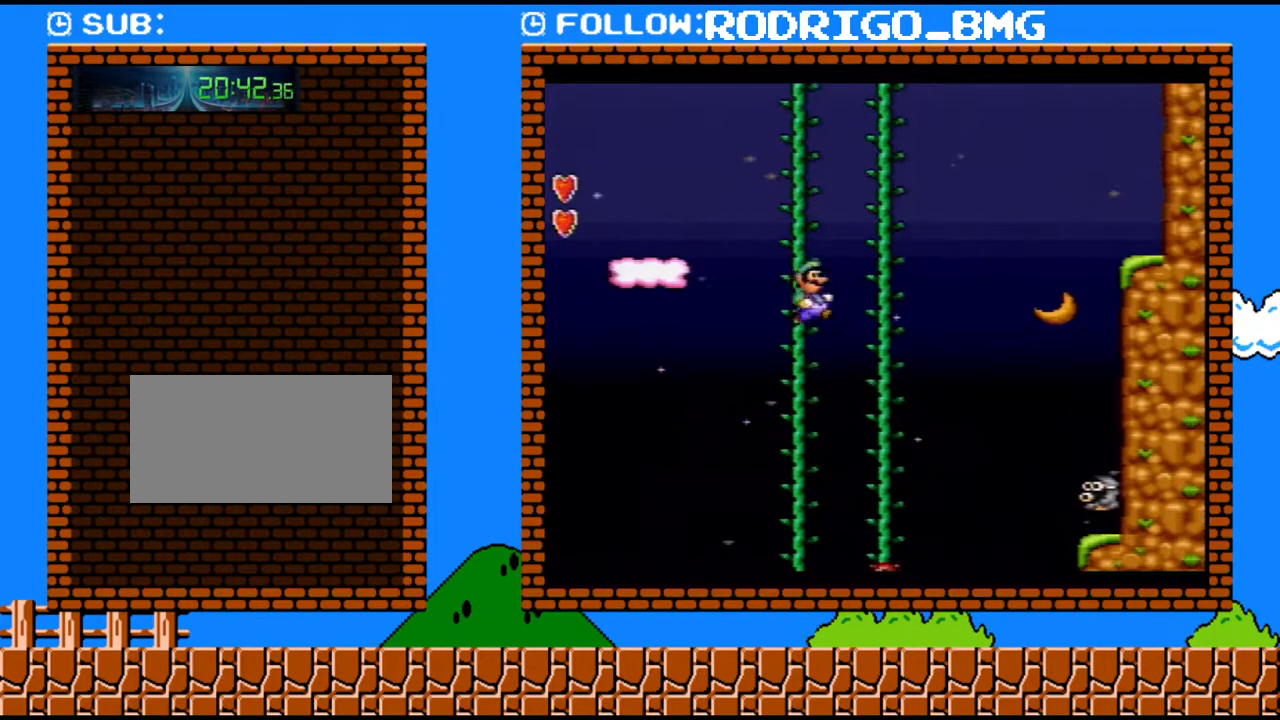
{"buttons": ["B", "Y", "DPAD_UP", "DPAD_LEFT"], "events": [[33, "B", "down"], [67, "DPAD_RIGHT", "up"], [100, "DPAD_LEFT", "down"], [167, "DPAD_UP", "up"], [467, "DPAD_UP", "down"]]}
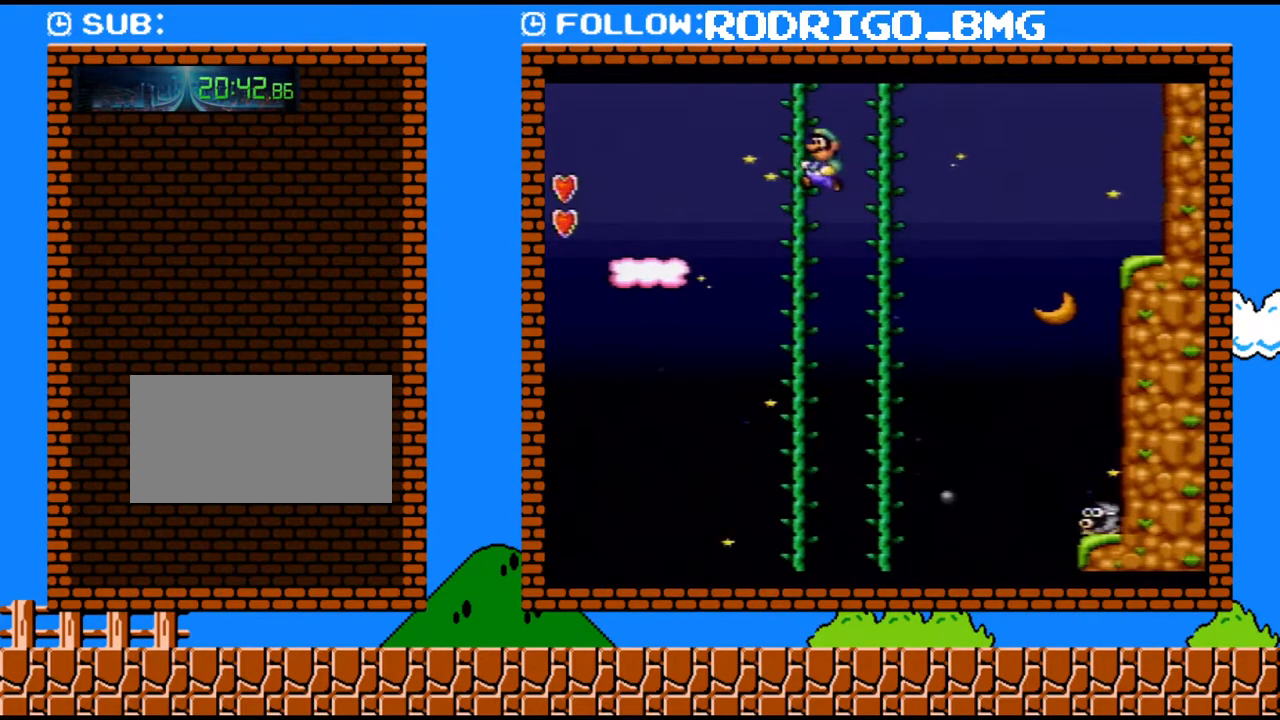
{"buttons": ["Y", "DPAD_UP"], "events": [[33, "B", "up"], [67, "DPAD_LEFT", "up"]]}
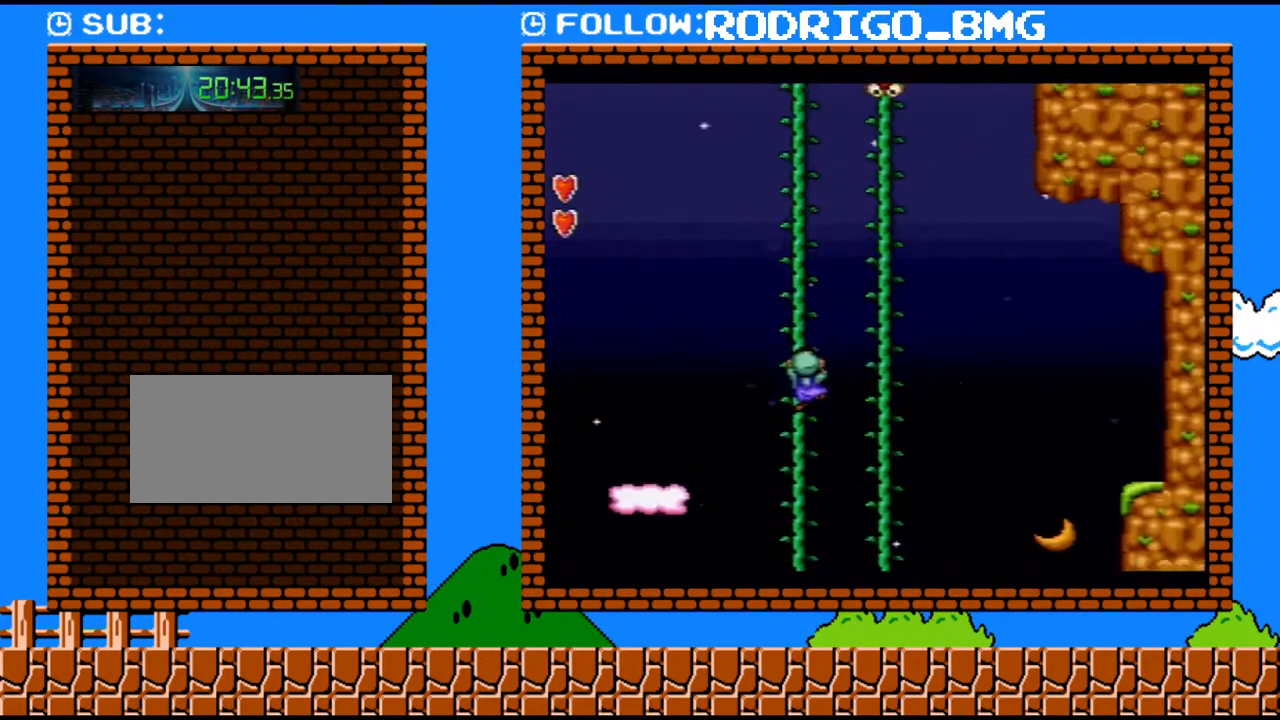
{"buttons": ["B", "Y", "DPAD_LEFT"], "events": [[167, "DPAD_RIGHT", "down"], [250, "B", "down"], [283, "DPAD_RIGHT", "up"], [317, "DPAD_LEFT", "down"], [350, "DPAD_UP", "up"]]}
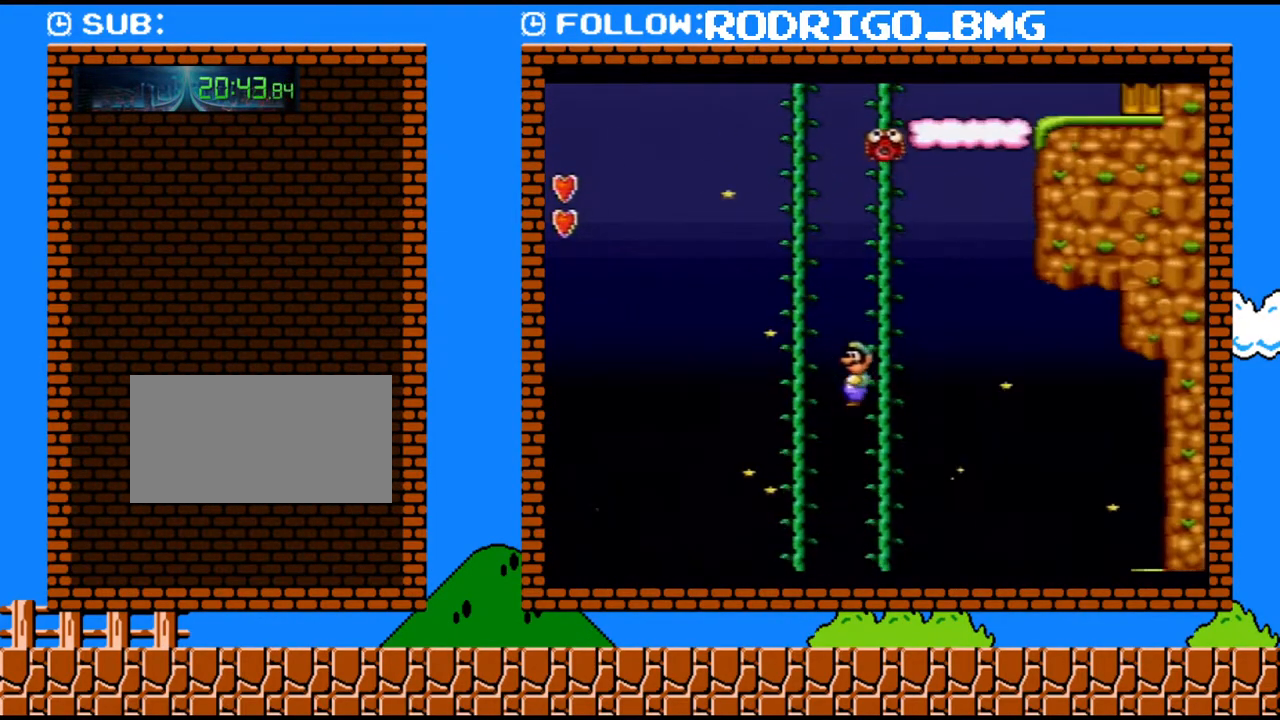
{"buttons": ["B", "Y", "DPAD_LEFT"], "events": [[217, "B", "up"], [217, "DPAD_UP", "down"], [250, "DPAD_LEFT", "up"], [250, "DPAD_RIGHT", "down"], [350, "B", "down"], [400, "DPAD_RIGHT", "up"], [450, "DPAD_LEFT", "down"], [500, "DPAD_UP", "up"]]}
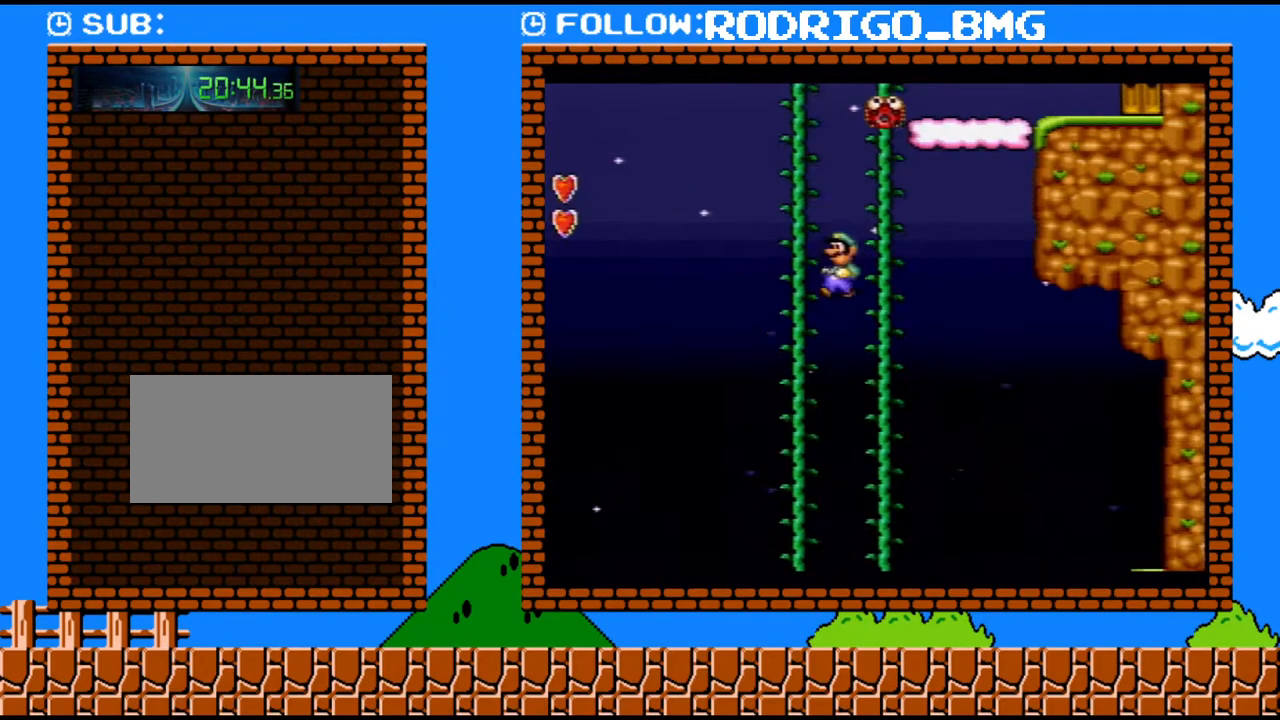
{"buttons": ["B", "Y", "DPAD_UP", "DPAD_LEFT"], "events": [[250, "DPAD_UP", "down"], [317, "B", "up"], [317, "DPAD_LEFT", "up"], [350, "DPAD_RIGHT", "down"], [400, "B", "down"], [400, "DPAD_RIGHT", "up"], [500, "DPAD_LEFT", "down"]]}
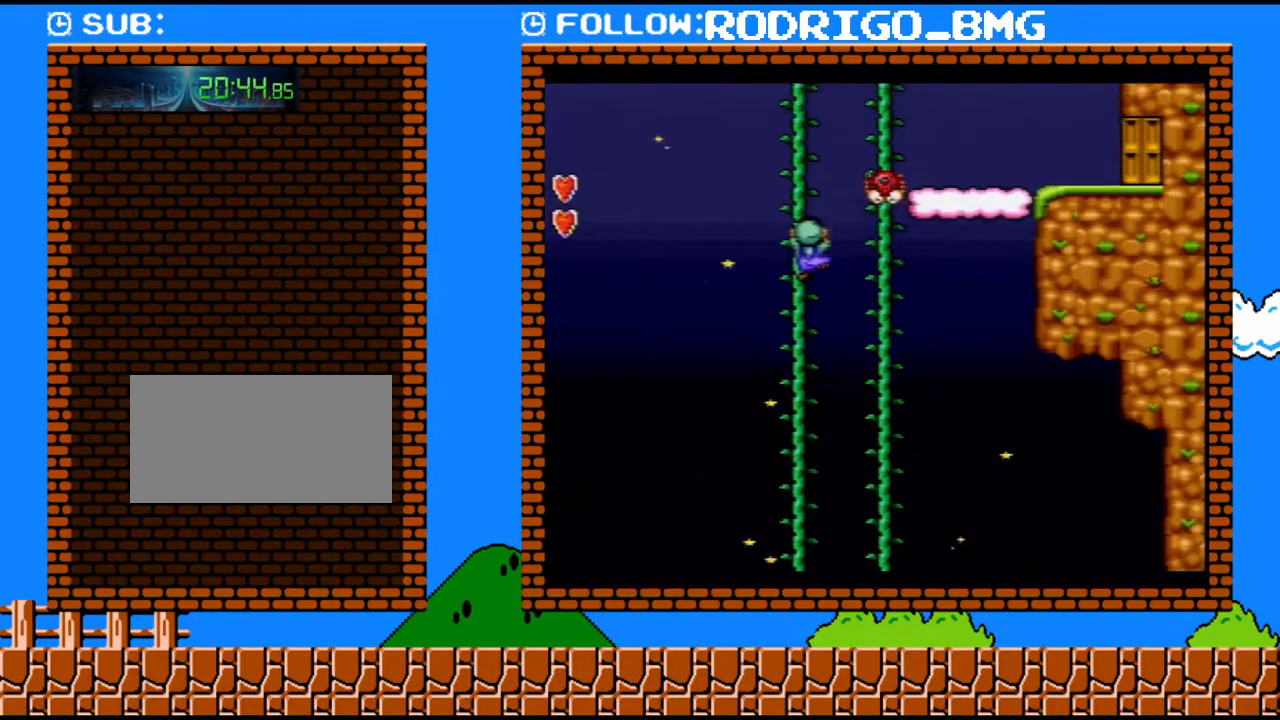
{"buttons": ["Y", "DPAD_UP", "DPAD_RIGHT"], "events": [[133, "DPAD_LEFT", "up"], [183, "B", "up"], [283, "DPAD_LEFT", "down"], [433, "DPAD_LEFT", "up"], [467, "DPAD_RIGHT", "down"]]}
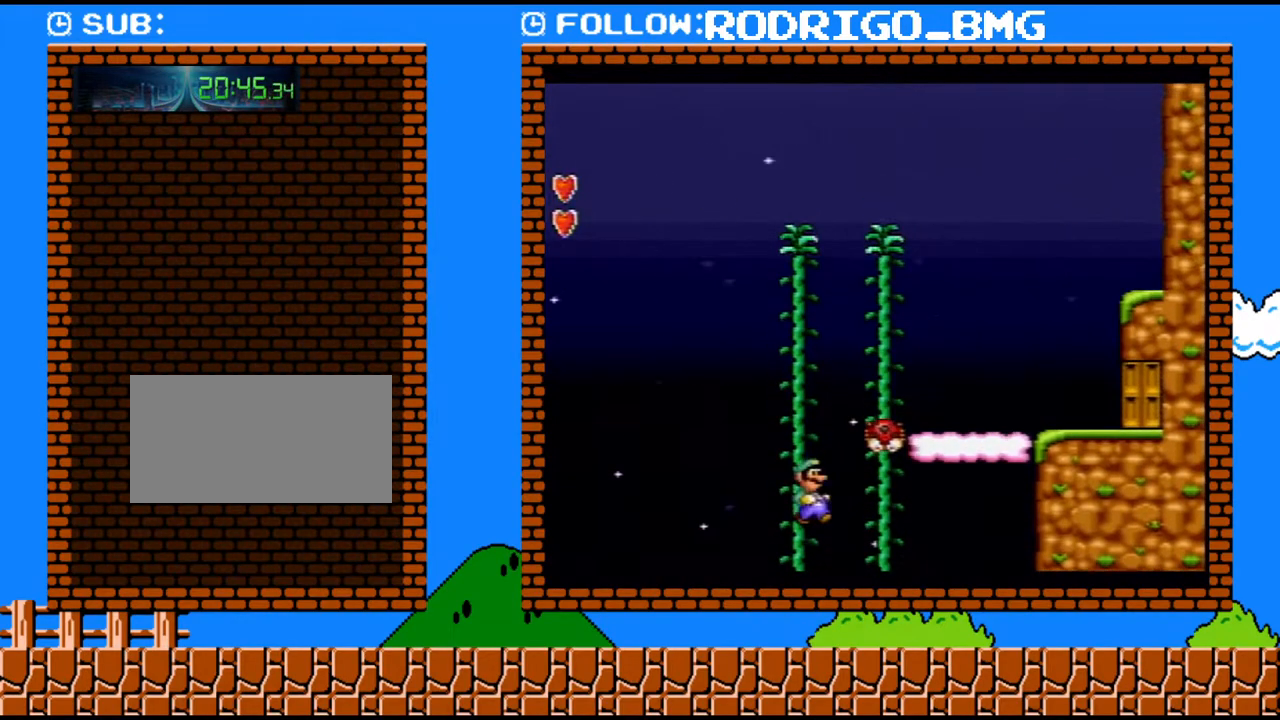
{"buttons": ["B", "Y", "DPAD_RIGHT"], "events": [[33, "B", "down"], [67, "DPAD_LEFT", "down"], [67, "DPAD_RIGHT", "up"], [100, "DPAD_UP", "up"], [317, "DPAD_UP", "down"], [383, "DPAD_LEFT", "up"], [383, "DPAD_RIGHT", "down"], [467, "DPAD_UP", "up"]]}
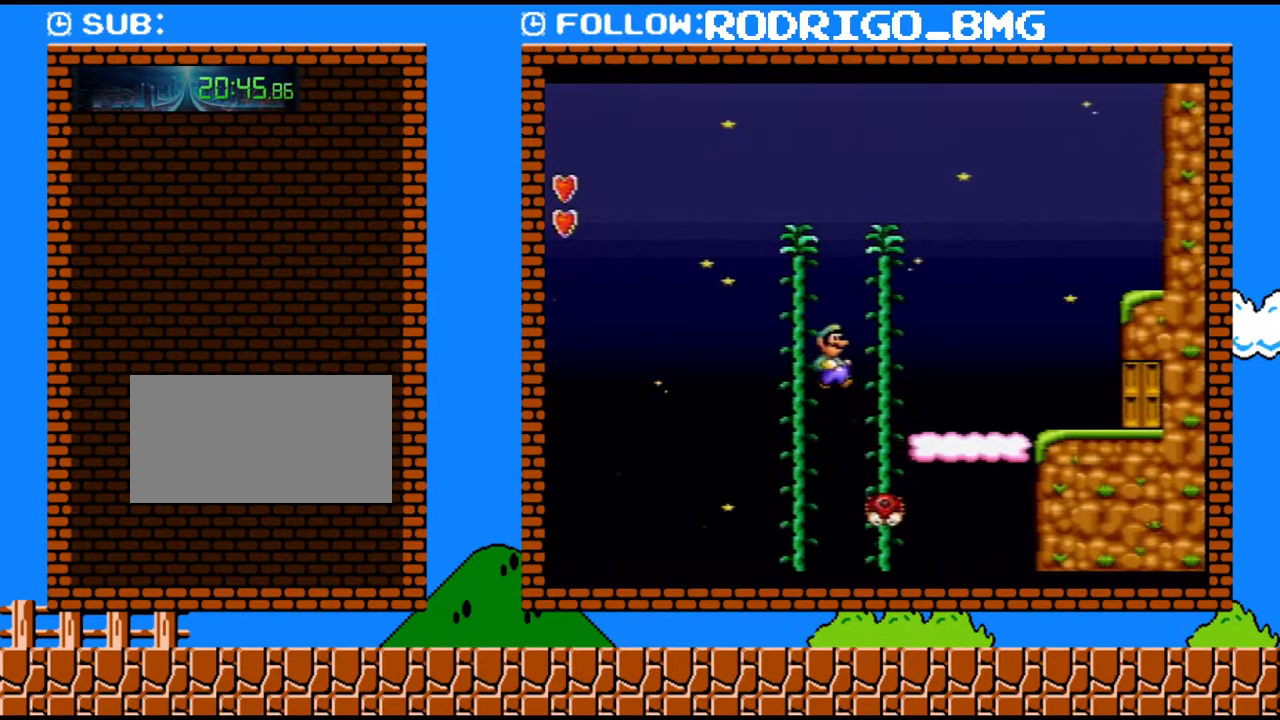
{"buttons": ["Y", "DPAD_RIGHT"], "events": [[417, "B", "up"]]}
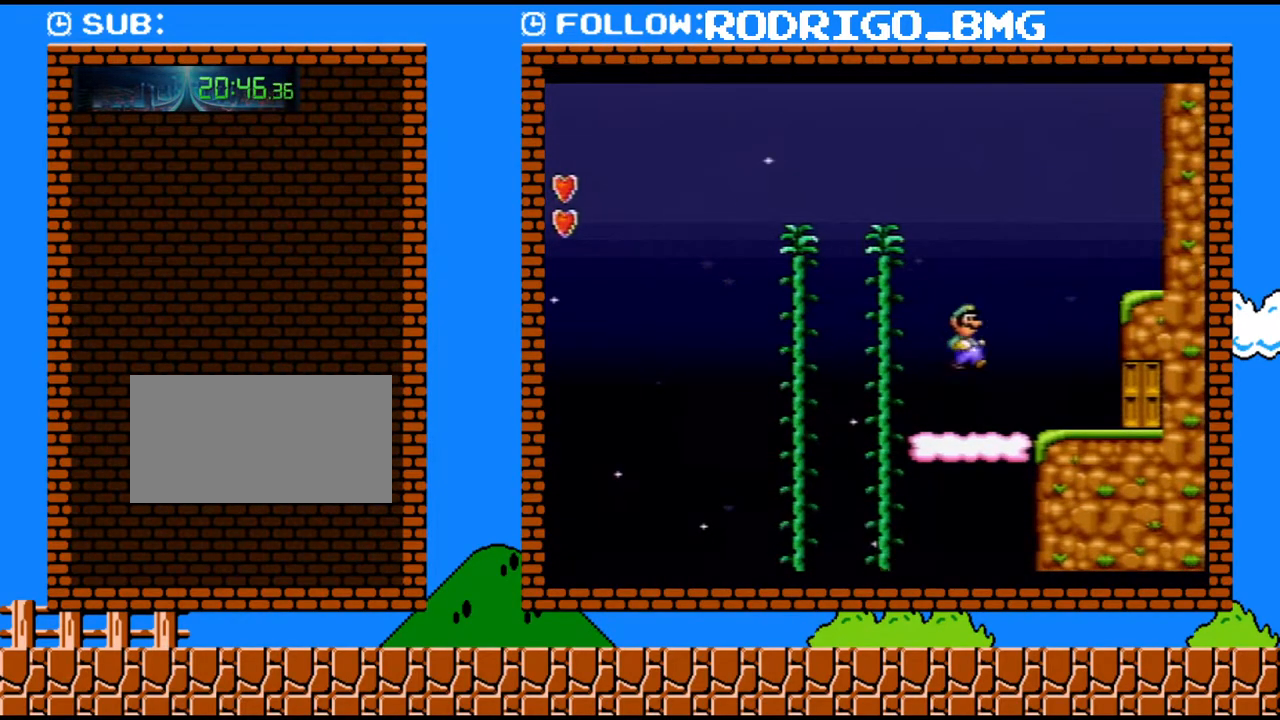
{"buttons": ["Y", "DPAD_UP"], "events": [[417, "DPAD_RIGHT", "up"], [467, "DPAD_UP", "down"]]}
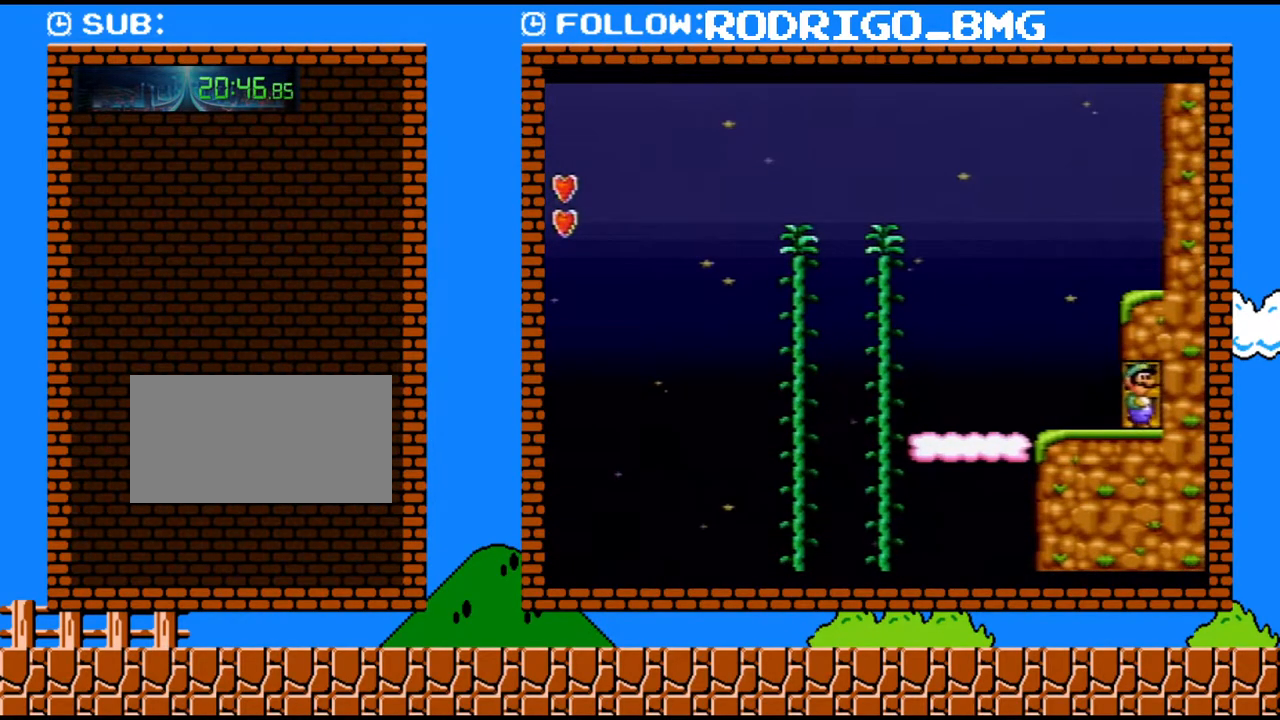
{"buttons": ["Y"], "events": [[100, "DPAD_UP", "up"]]}